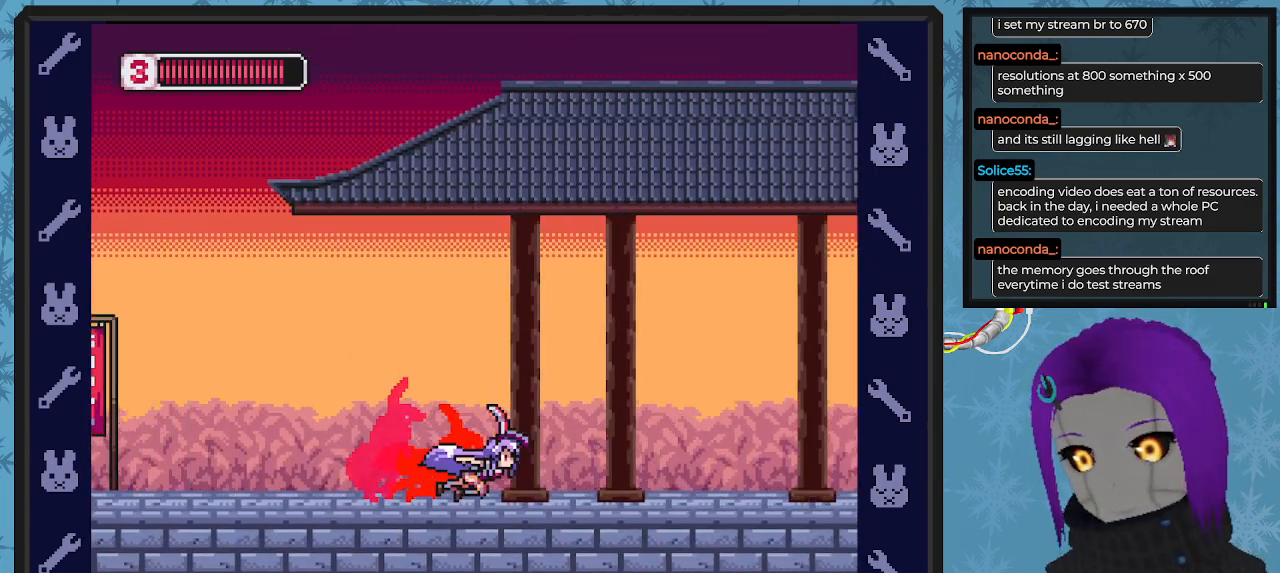
Gameplay with a controller (Xbox layout); each line is a JSON object with the inputs held at the frame after it. "events" lists button and stick changes between this image and that frame as [ms after this image, input, new state], when the widget could be followed in between. Not read: right_stick.
{"buttons": ["B", "DPAD_RIGHT"], "left_stick": "center", "events": []}
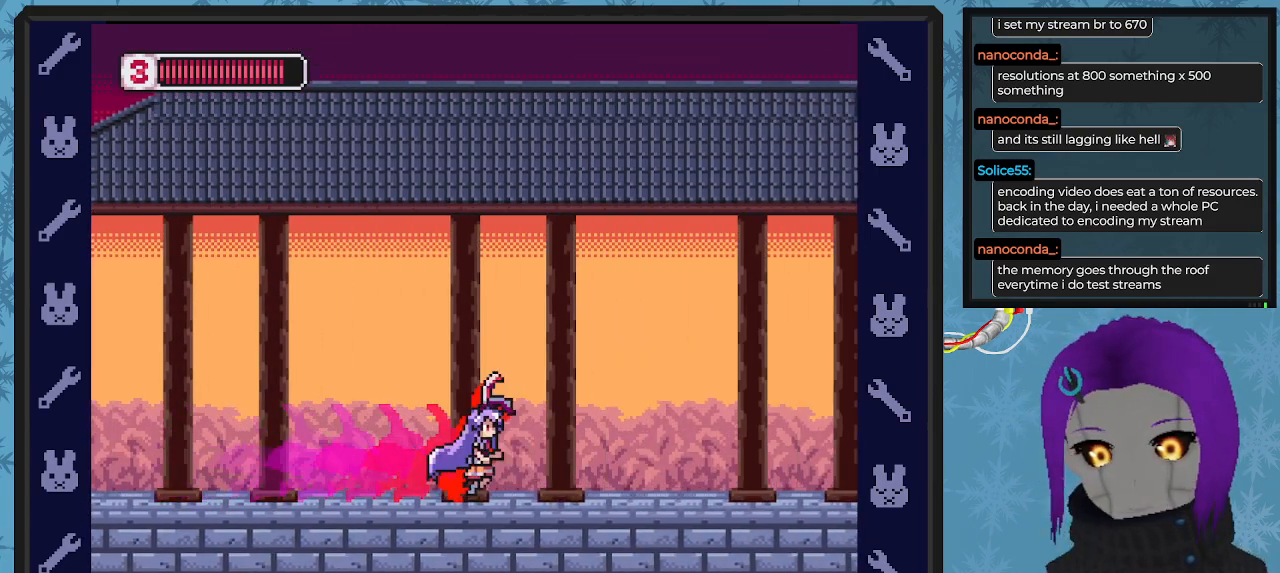
{"buttons": ["B", "DPAD_RIGHT"], "left_stick": "center", "events": [[333, "B", "up"], [400, "B", "down"]]}
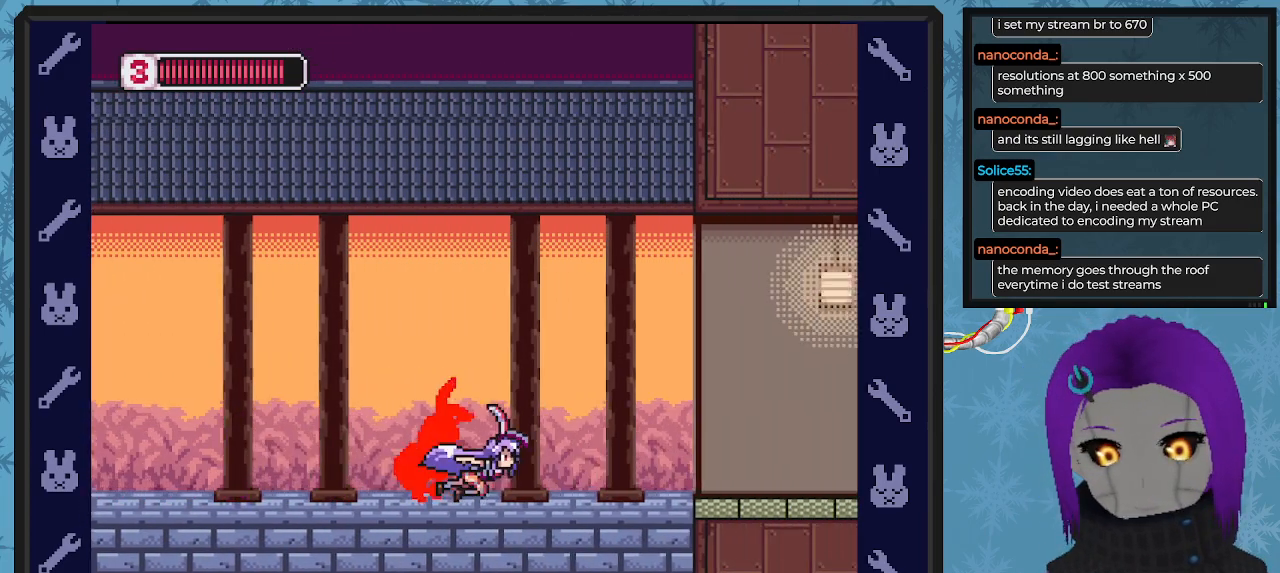
{"buttons": ["B", "DPAD_RIGHT"], "left_stick": "center", "events": []}
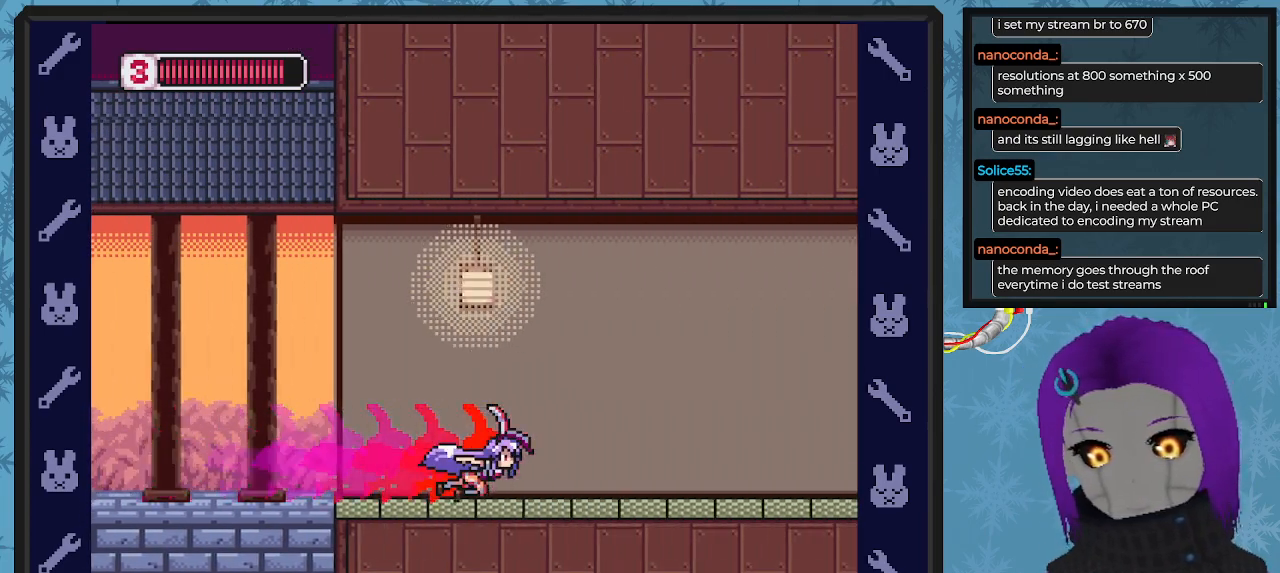
{"buttons": ["DPAD_RIGHT"], "left_stick": "center", "events": [[167, "B", "up"], [233, "B", "down"], [500, "B", "up"]]}
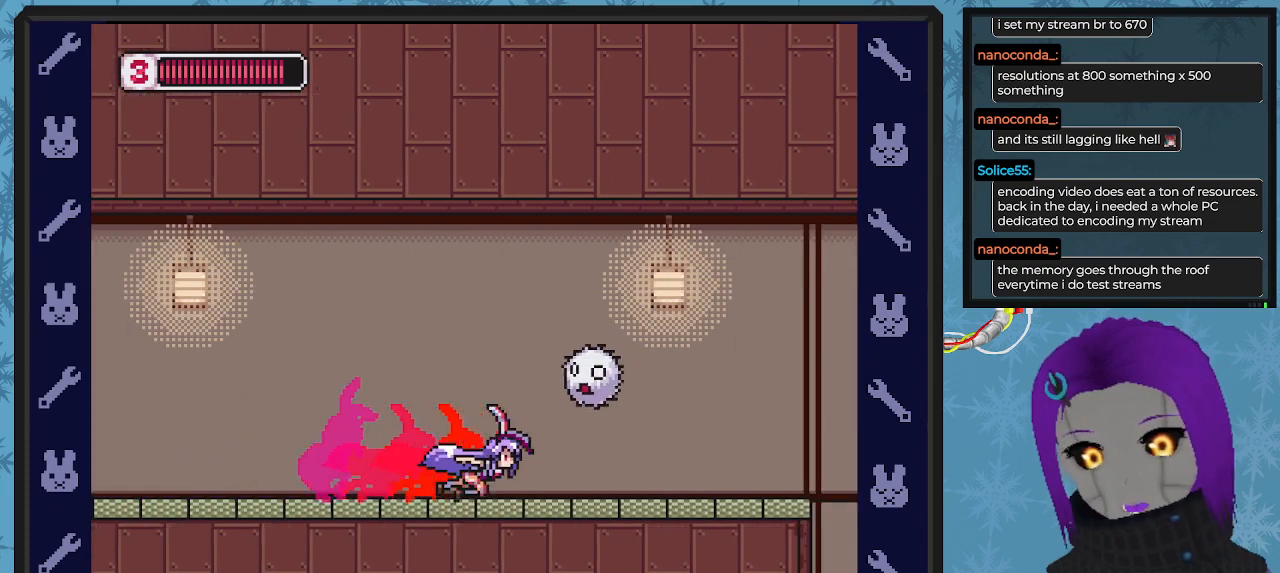
{"buttons": ["B", "DPAD_RIGHT"], "left_stick": "center", "events": [[333, "B", "down"]]}
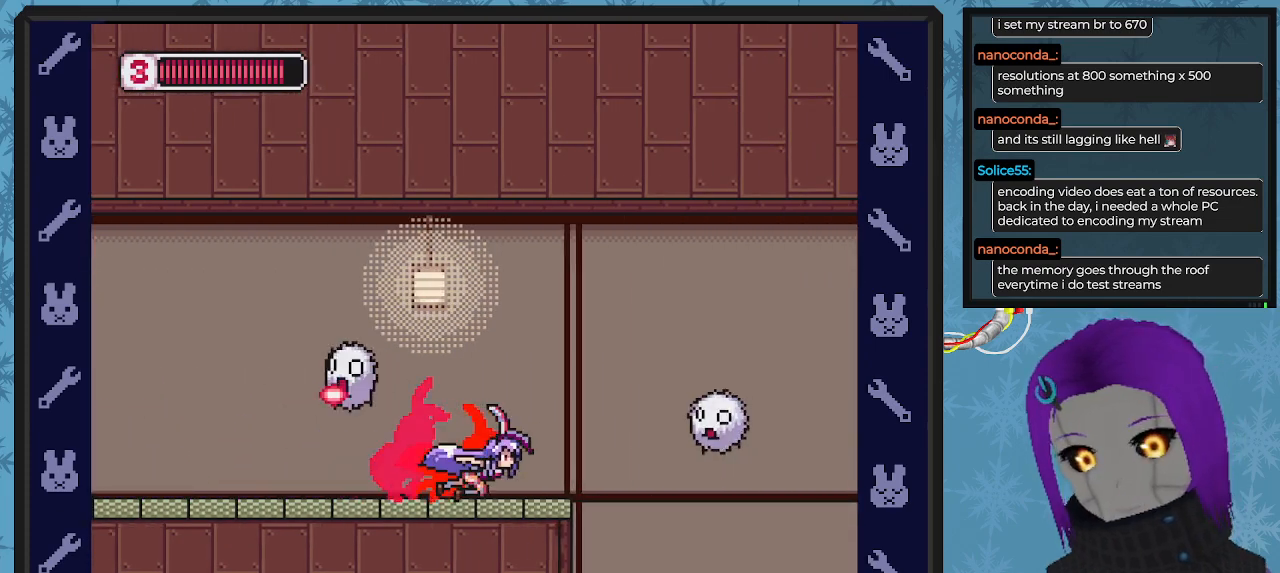
{"buttons": ["A", "B", "DPAD_DOWN", "DPAD_RIGHT"], "left_stick": "center", "events": [[133, "A", "down"], [233, "DPAD_DOWN", "down"]]}
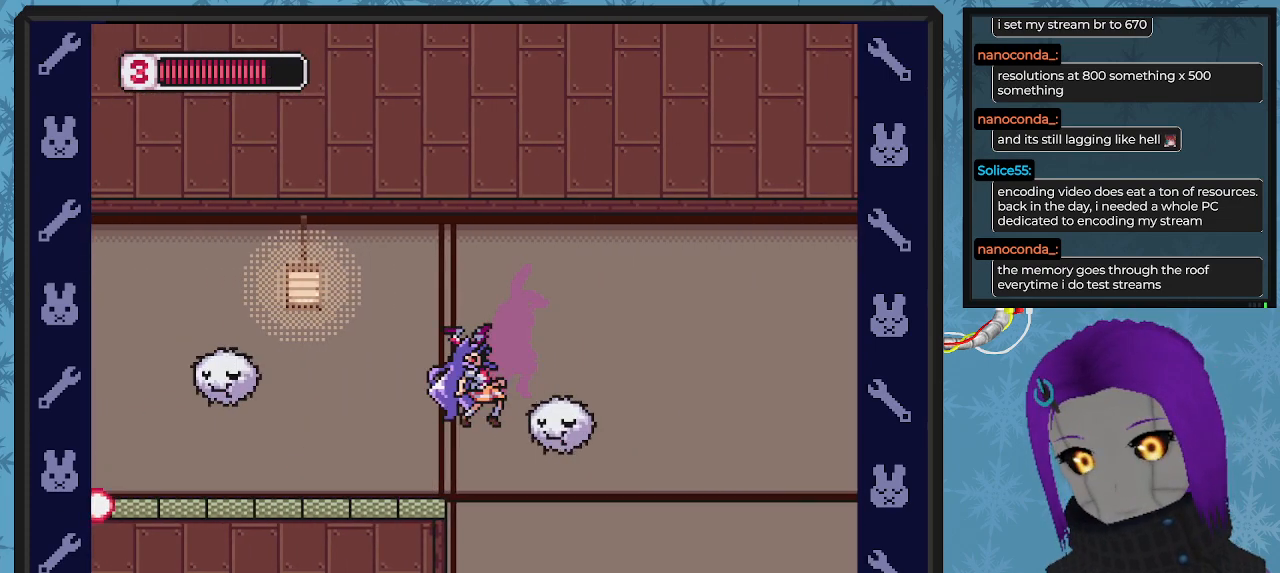
{"buttons": [], "left_stick": "center", "events": [[100, "A", "up"], [100, "DPAD_DOWN", "up"], [200, "B", "up"], [300, "DPAD_DOWN", "down"], [400, "DPAD_DOWN", "up"], [400, "DPAD_RIGHT", "up"], [400, "X", "down"], [500, "X", "up"]]}
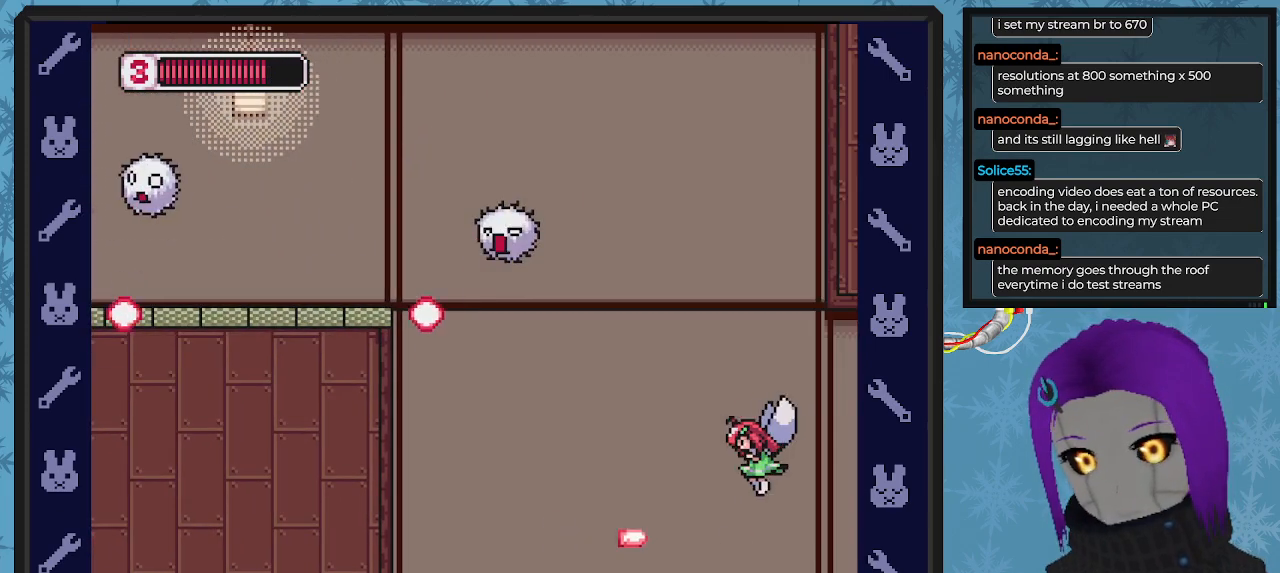
{"buttons": ["X", "DPAD_UP"], "left_stick": "center", "events": [[67, "X", "down"], [100, "DPAD_RIGHT", "down"], [100, "DPAD_UP", "down"], [133, "X", "up"], [200, "X", "down"], [300, "X", "up"], [367, "X", "down"], [433, "X", "up"], [500, "DPAD_RIGHT", "up"], [500, "X", "down"]]}
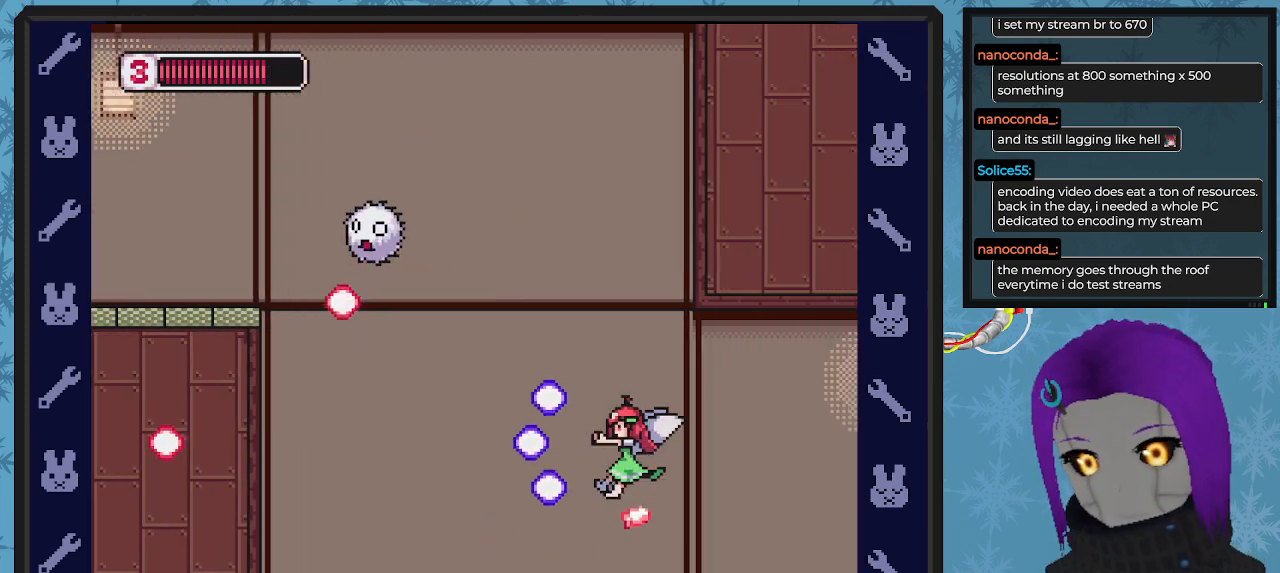
{"buttons": ["X", "DPAD_UP", "DPAD_RIGHT"], "left_stick": "center", "events": [[100, "X", "up"], [167, "X", "down"], [200, "DPAD_RIGHT", "down"], [233, "X", "up"], [300, "X", "down"], [400, "X", "up"], [500, "X", "down"]]}
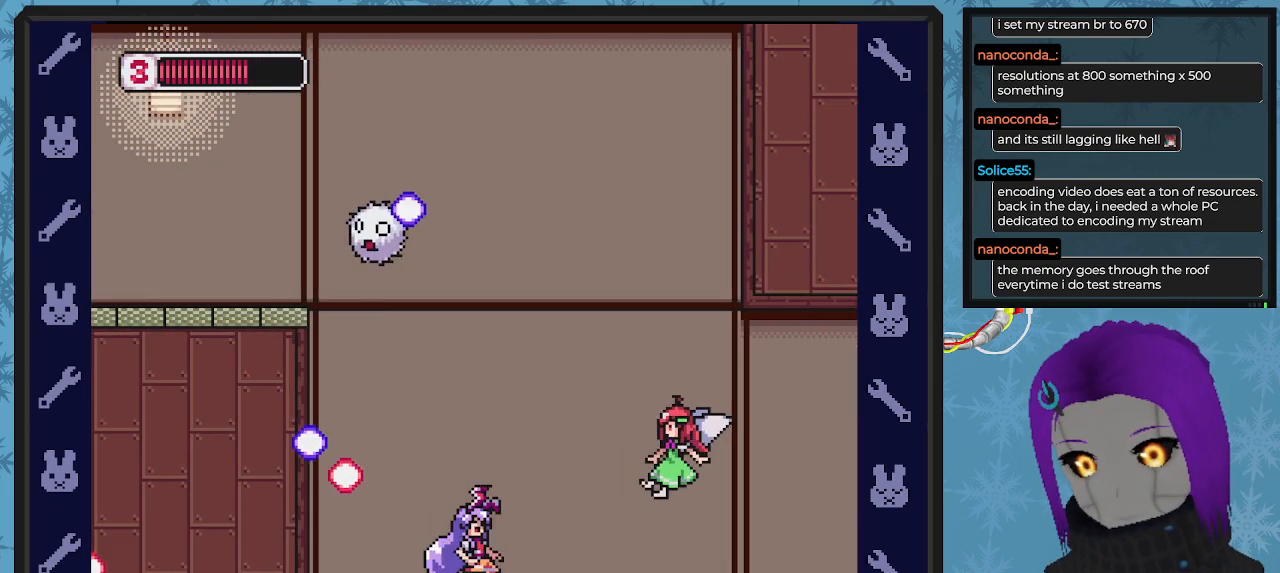
{"buttons": ["X", "DPAD_UP", "DPAD_RIGHT"], "left_stick": "center", "events": [[67, "X", "up"], [167, "X", "down"], [233, "X", "up"], [300, "X", "down"], [400, "X", "up"], [467, "X", "down"]]}
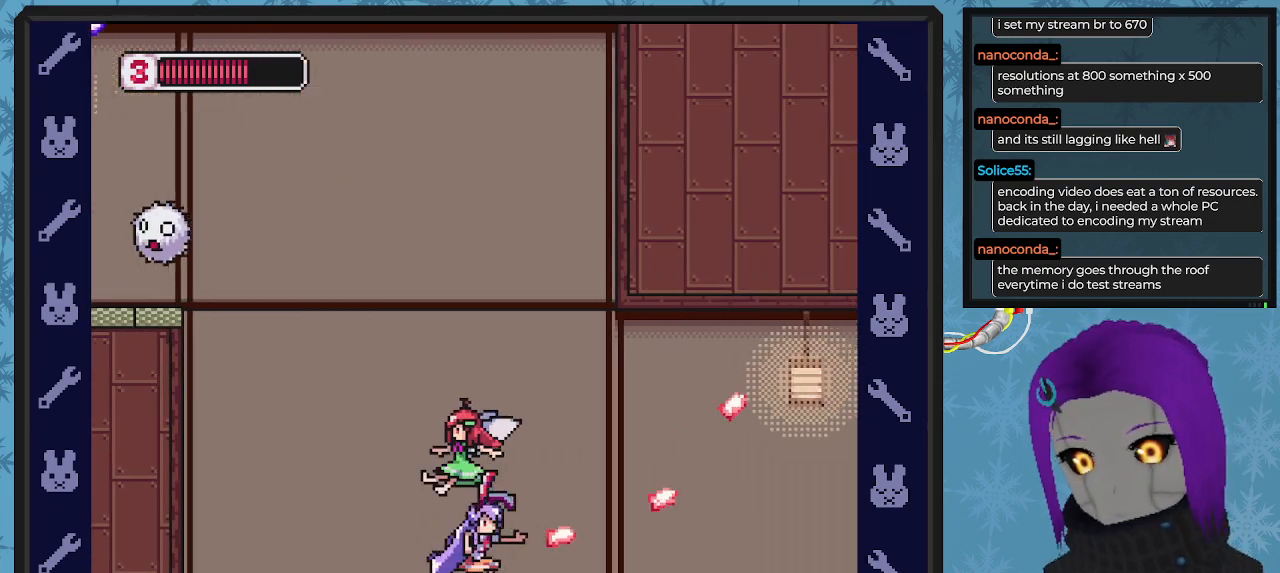
{"buttons": ["DPAD_RIGHT"], "left_stick": "center", "events": [[67, "DPAD_UP", "up"], [67, "X", "up"]]}
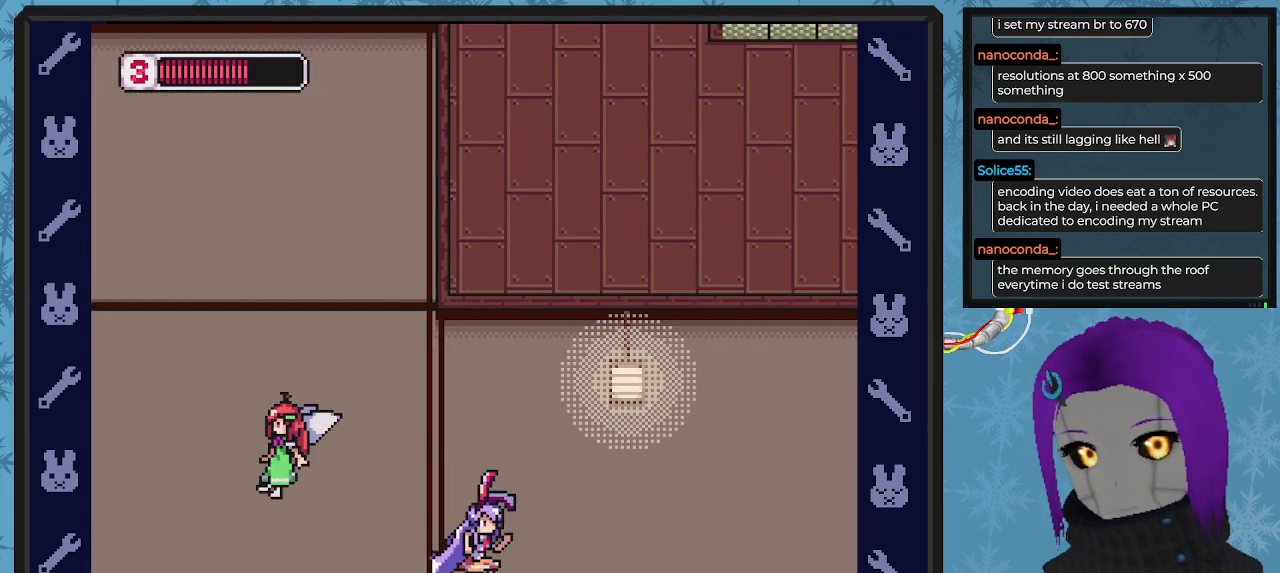
{"buttons": ["X", "DPAD_UP"], "left_stick": "center", "events": [[67, "DPAD_UP", "down"], [100, "DPAD_LEFT", "down"], [100, "DPAD_RIGHT", "up"], [133, "X", "down"], [200, "X", "up"], [267, "X", "down"], [367, "DPAD_LEFT", "up"], [367, "X", "up"], [433, "X", "down"]]}
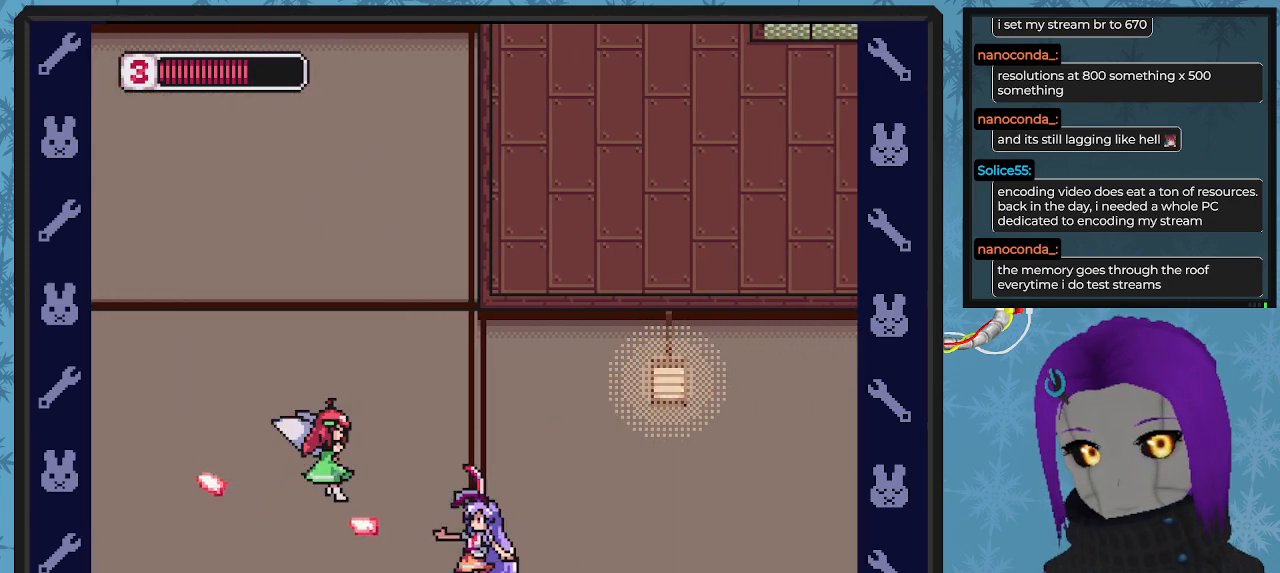
{"buttons": ["DPAD_RIGHT"], "left_stick": "center", "events": [[33, "X", "up"], [100, "X", "down"], [200, "X", "up"], [267, "X", "down"], [367, "DPAD_RIGHT", "down"], [367, "X", "up"], [500, "DPAD_UP", "up"]]}
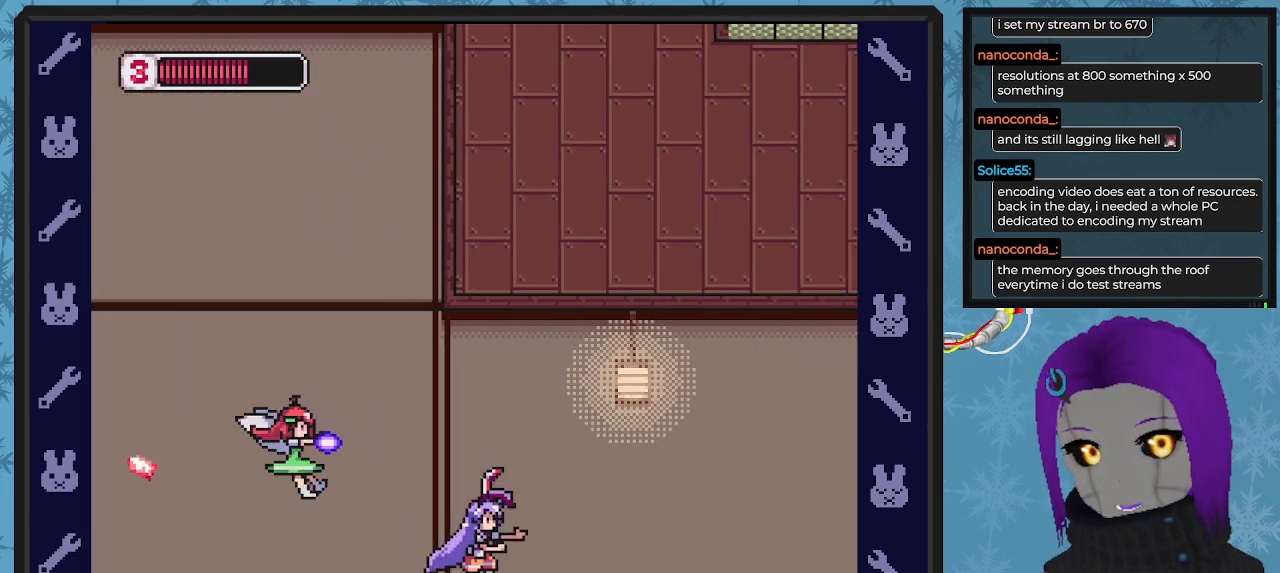
{"buttons": ["DPAD_RIGHT"], "left_stick": "center", "events": []}
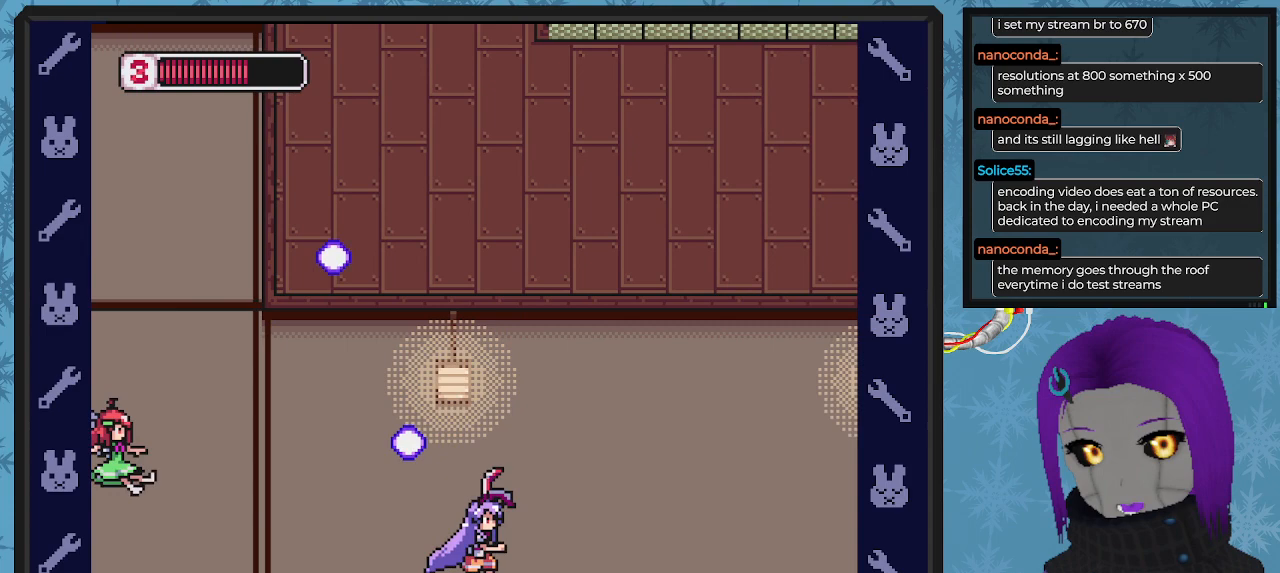
{"buttons": ["X", "DPAD_UP"], "left_stick": "center"}
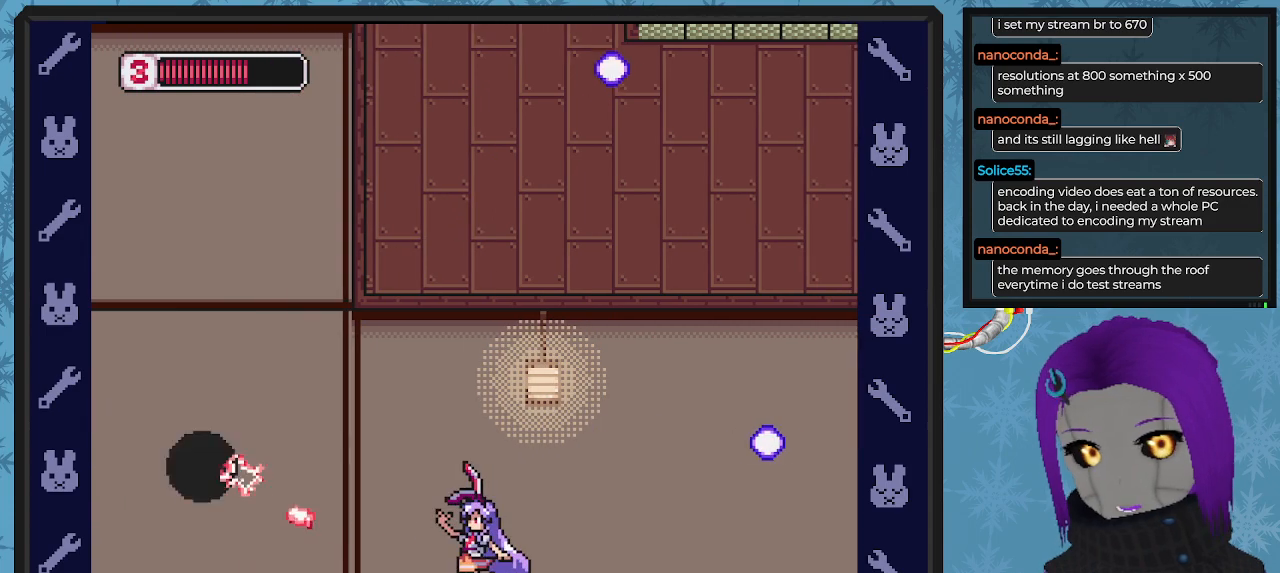
{"buttons": ["X", "DPAD_RIGHT"], "left_stick": "center", "events": [[100, "DPAD_RIGHT", "down"], [100, "X", "up"], [167, "X", "down"], [267, "X", "up"], [300, "DPAD_UP", "up"], [500, "X", "down"]]}
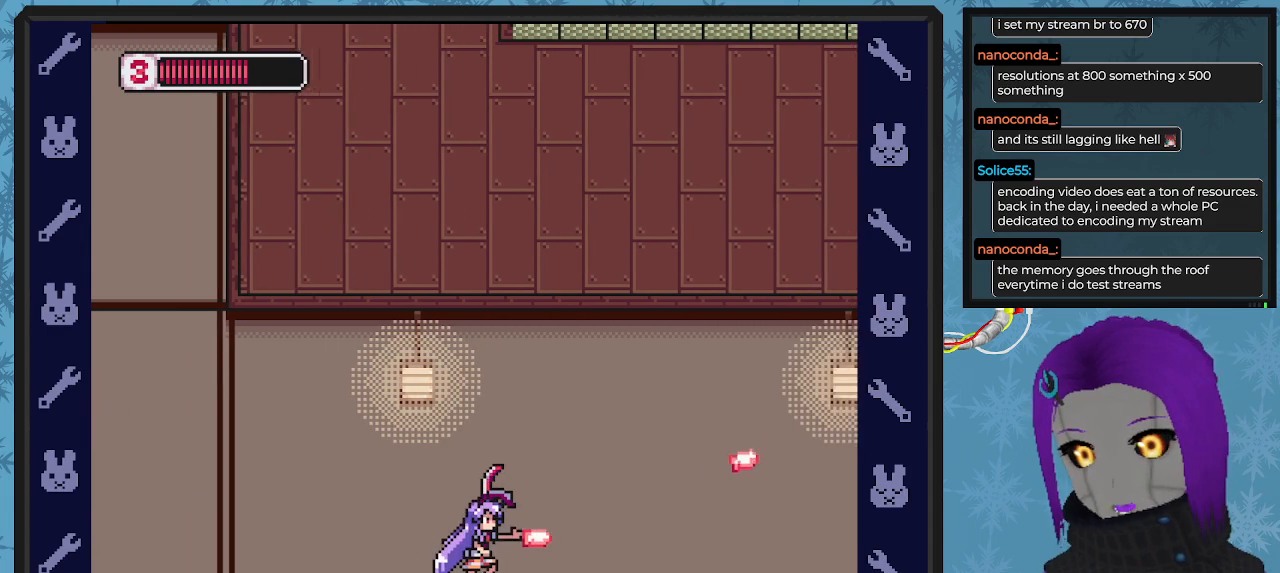
{"buttons": ["X", "DPAD_RIGHT"], "left_stick": "center", "events": [[67, "X", "up"], [167, "X", "down"], [267, "X", "up"], [333, "X", "down"], [433, "X", "up"], [500, "X", "down"]]}
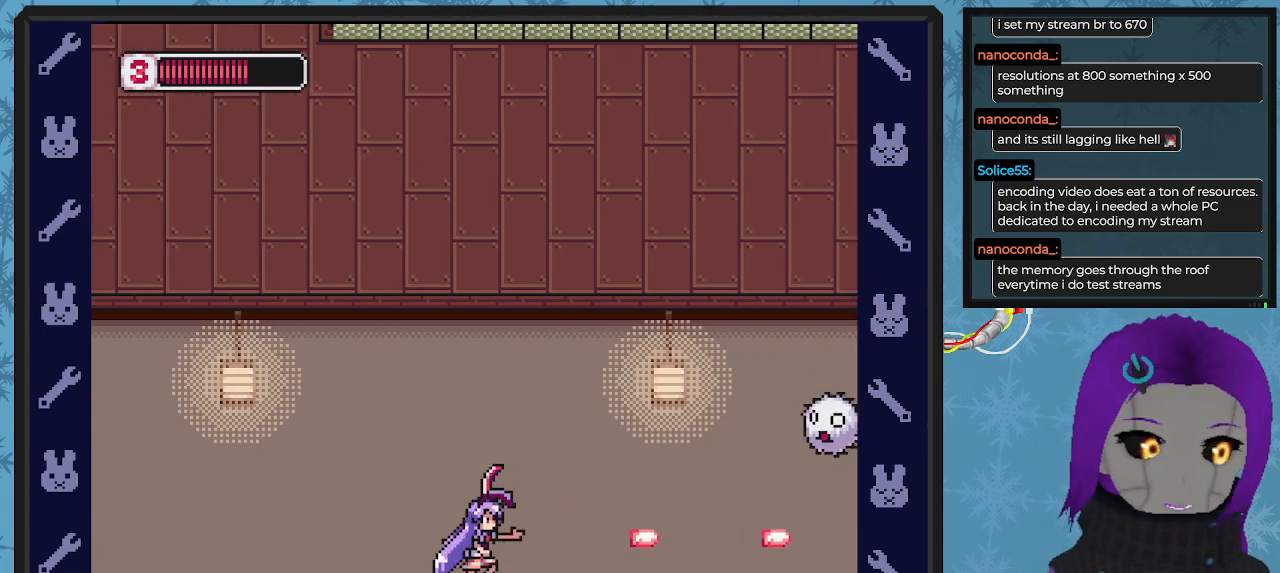
{"buttons": ["DPAD_UP", "DPAD_RIGHT"], "left_stick": "center", "events": [[100, "X", "up"], [167, "X", "down"], [233, "X", "up"], [333, "DPAD_RIGHT", "up"], [333, "X", "down"], [433, "X", "up"], [467, "DPAD_UP", "down"], [500, "DPAD_RIGHT", "down"]]}
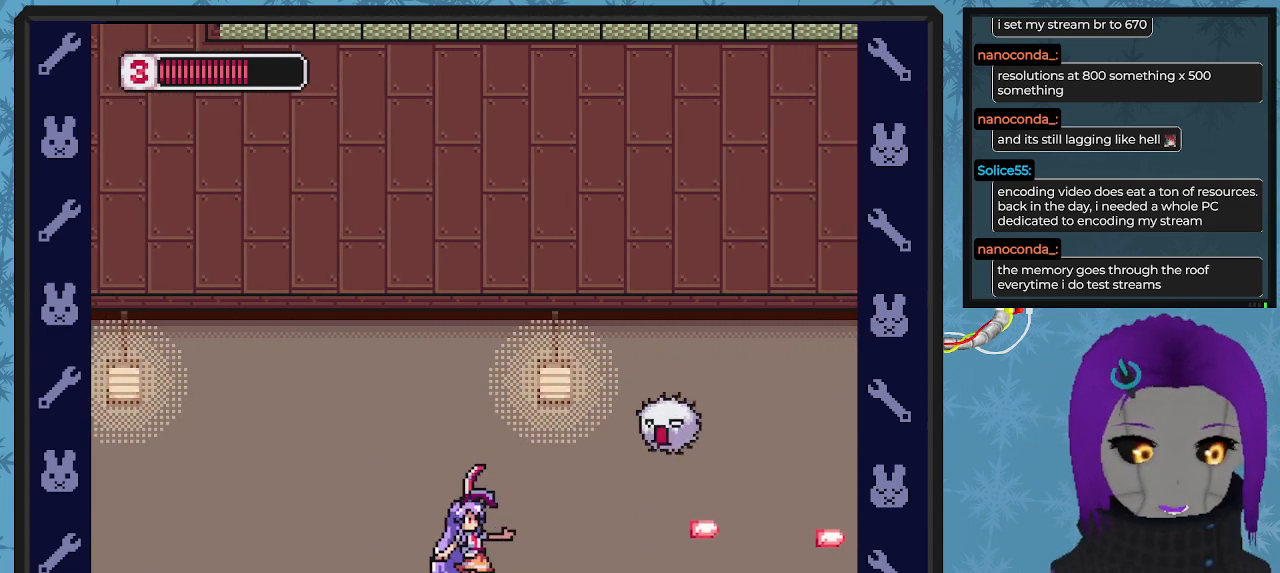
{"buttons": ["DPAD_UP", "DPAD_LEFT"], "left_stick": "center", "events": [[67, "DPAD_RIGHT", "up"], [167, "X", "down"], [233, "X", "up"], [333, "DPAD_LEFT", "down"]]}
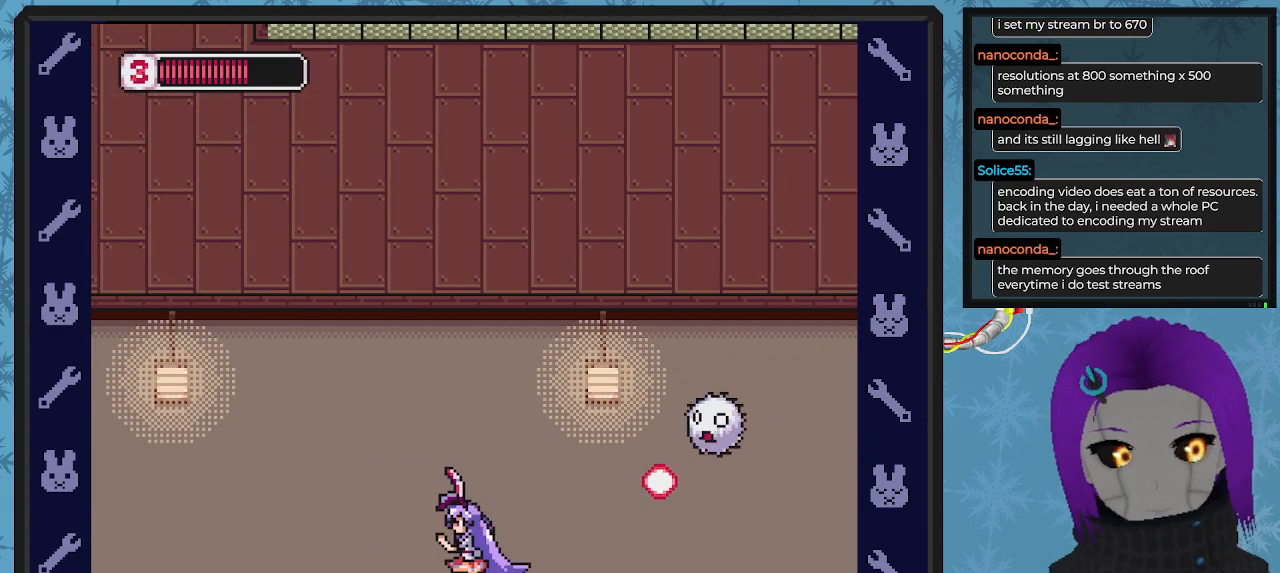
{"buttons": ["X"], "left_stick": "center", "events": [[67, "X", "down"], [300, "DPAD_LEFT", "up"], [300, "DPAD_RIGHT", "down"], [300, "DPAD_UP", "up"], [433, "DPAD_RIGHT", "up"]]}
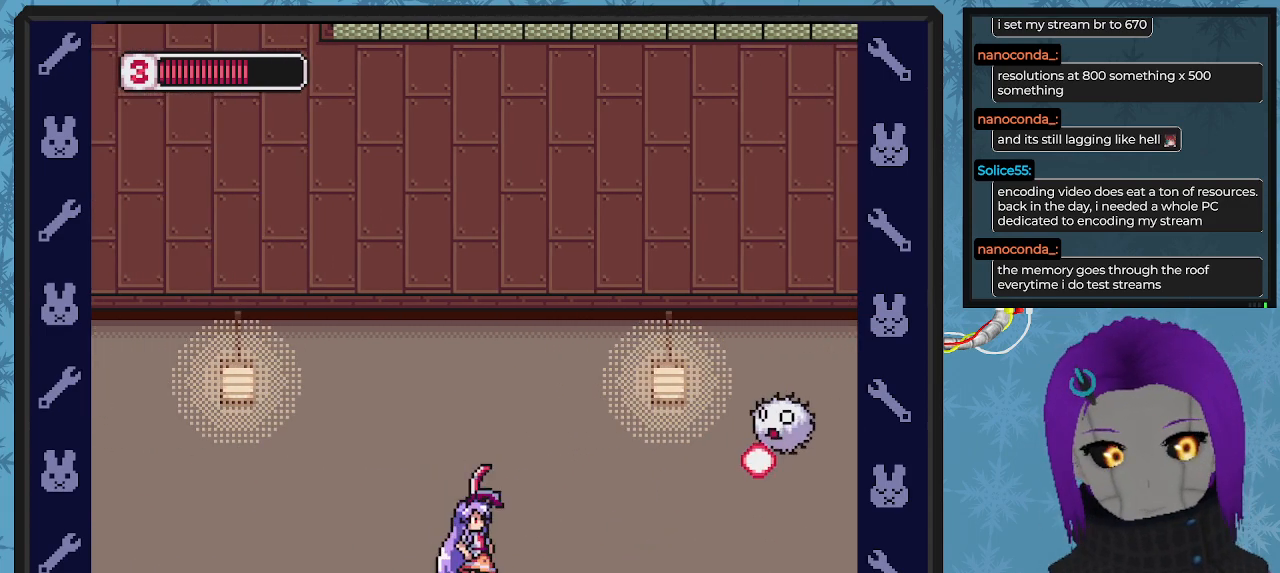
{"buttons": ["X", "DPAD_UP"], "left_stick": "center", "events": [[367, "DPAD_UP", "down"]]}
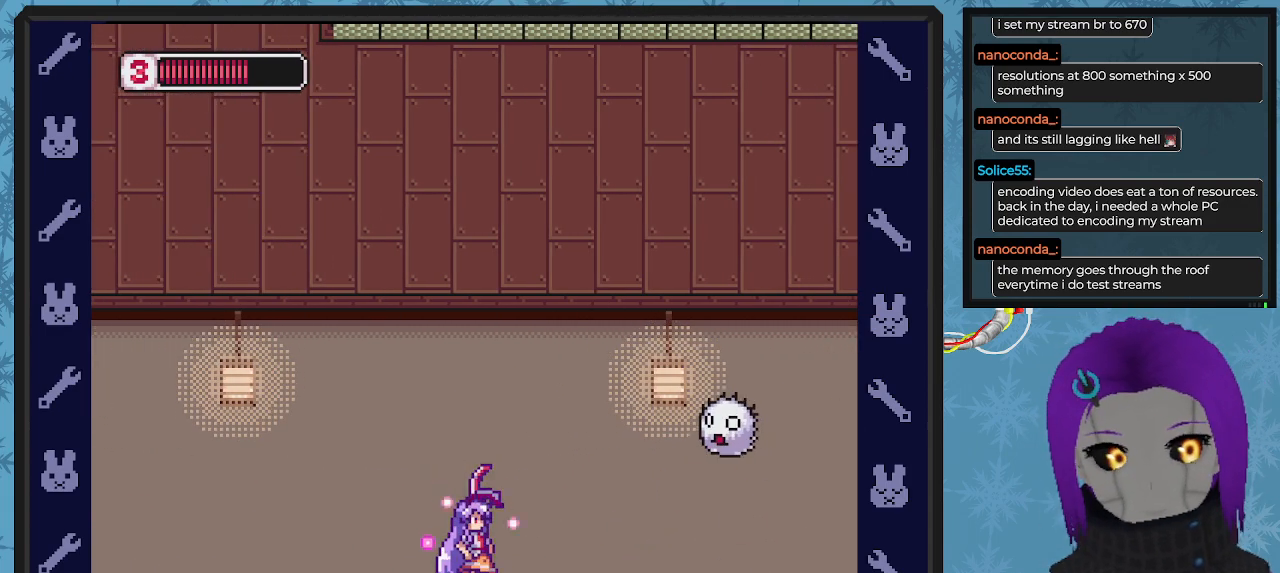
{"buttons": ["X", "DPAD_UP"], "left_stick": "center", "events": []}
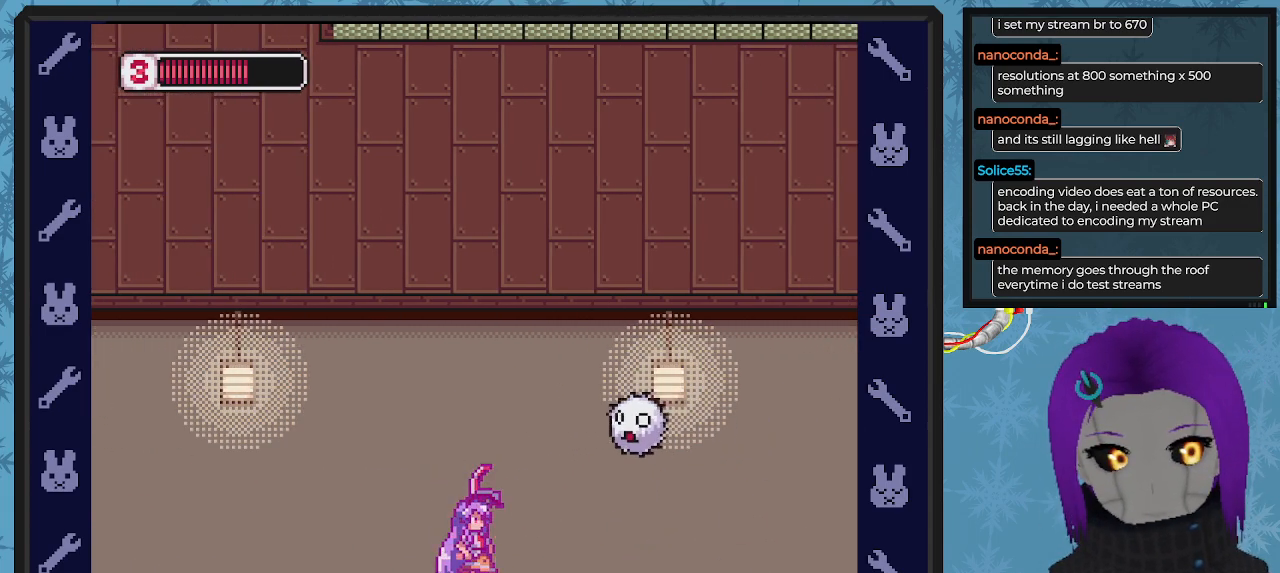
{"buttons": ["X", "DPAD_RIGHT"], "left_stick": "center", "events": [[100, "A", "down"], [167, "DPAD_RIGHT", "down"], [167, "X", "up"], [200, "A", "up"], [200, "DPAD_RIGHT", "up"], [267, "DPAD_RIGHT", "down"], [333, "X", "down"], [400, "DPAD_UP", "up"]]}
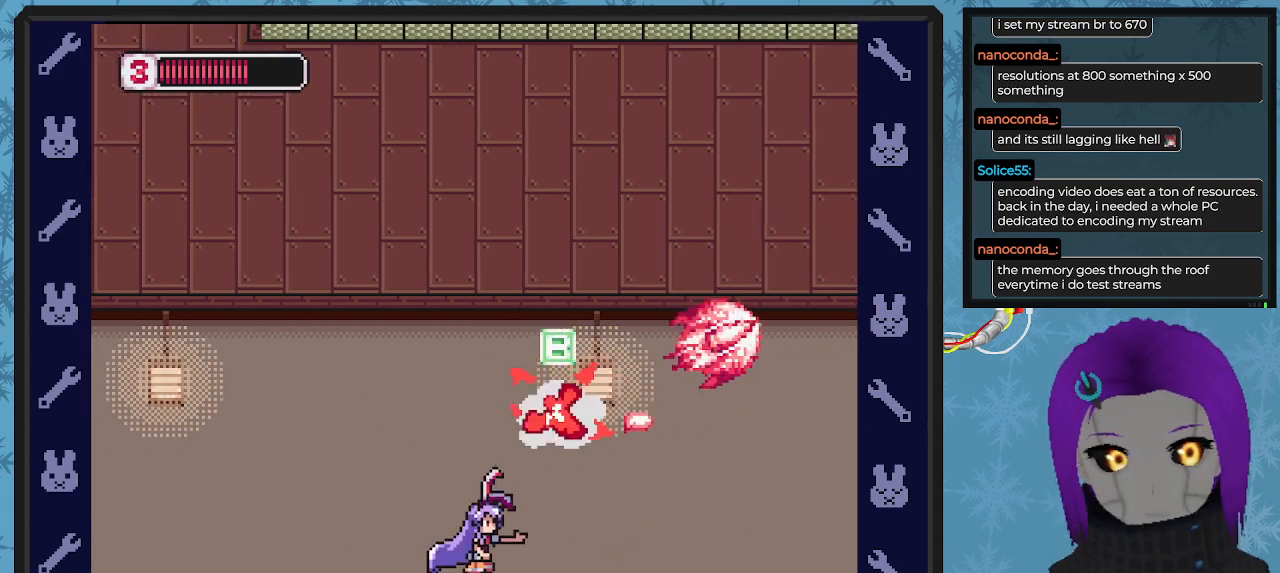
{"buttons": ["X", "DPAD_RIGHT"], "left_stick": "center", "events": [[300, "DPAD_RIGHT", "up"], [400, "DPAD_LEFT", "down"], [467, "DPAD_DOWN", "down"], [467, "DPAD_LEFT", "up"], [467, "DPAD_RIGHT", "down"], [500, "DPAD_DOWN", "up"]]}
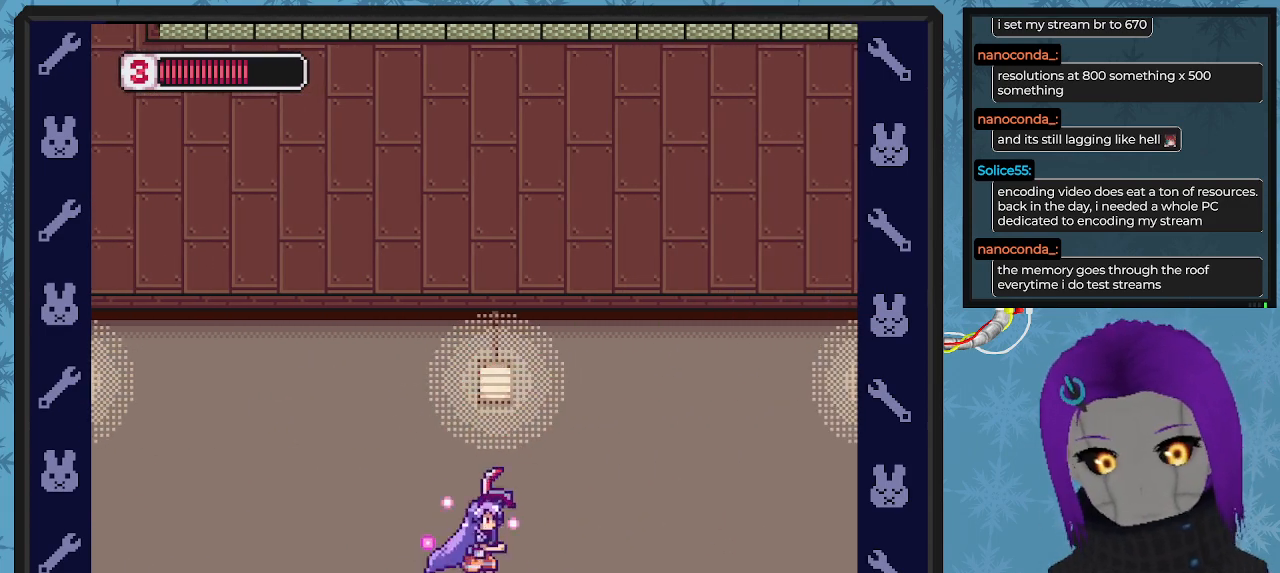
{"buttons": ["X", "DPAD_RIGHT"], "left_stick": "center", "events": []}
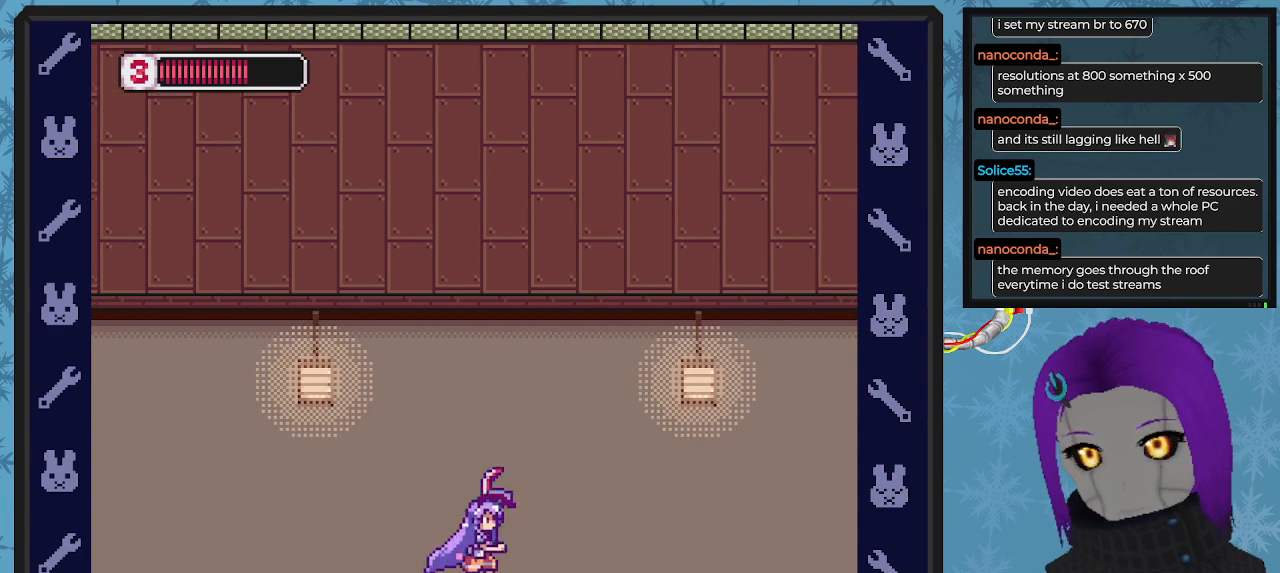
{"buttons": ["X", "DPAD_RIGHT"], "left_stick": "center", "events": []}
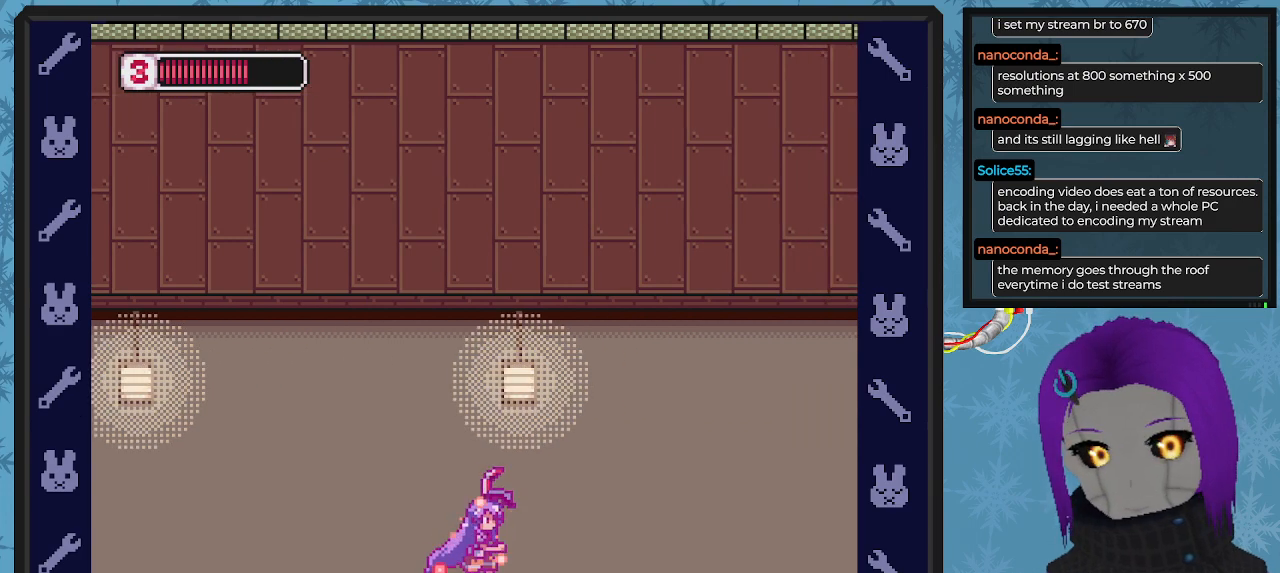
{"buttons": ["X", "DPAD_UP", "DPAD_RIGHT"], "left_stick": "center", "events": [[500, "DPAD_UP", "down"]]}
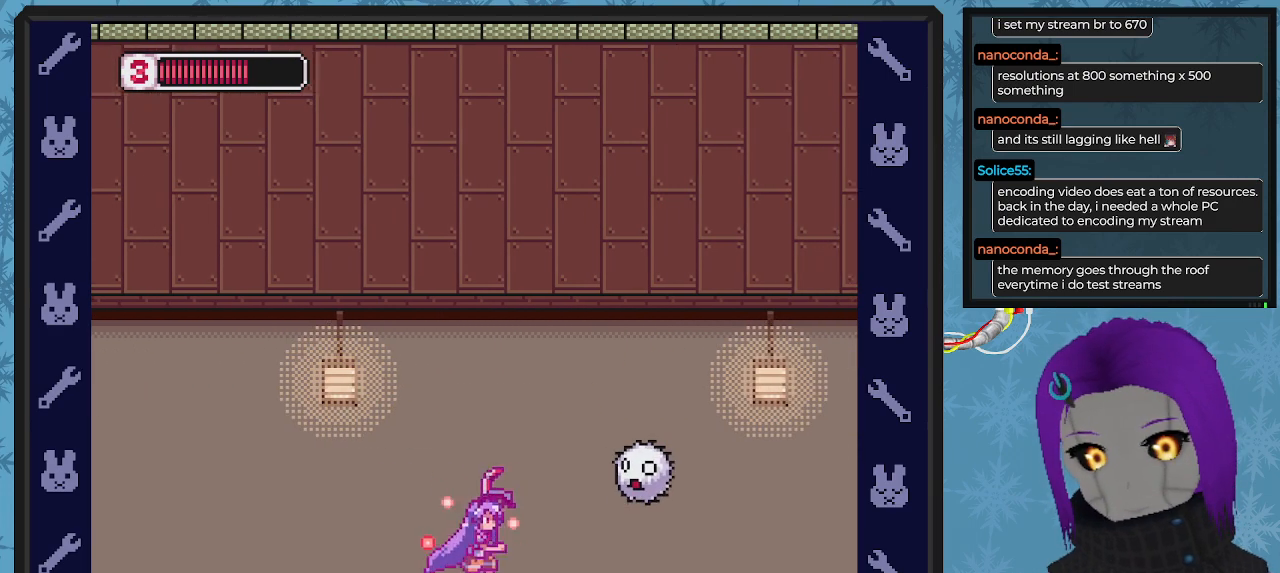
{"buttons": ["X", "DPAD_RIGHT"], "left_stick": "center", "events": [[33, "DPAD_RIGHT", "up"], [67, "A", "down"], [67, "DPAD_RIGHT", "down"], [133, "A", "up"], [133, "DPAD_UP", "up"], [133, "X", "up"], [167, "DPAD_RIGHT", "up"], [200, "X", "down"], [300, "DPAD_LEFT", "down"], [300, "X", "up"], [400, "X", "down"], [433, "DPAD_UP", "down"], [500, "DPAD_LEFT", "up"], [500, "DPAD_RIGHT", "down"], [500, "DPAD_UP", "up"]]}
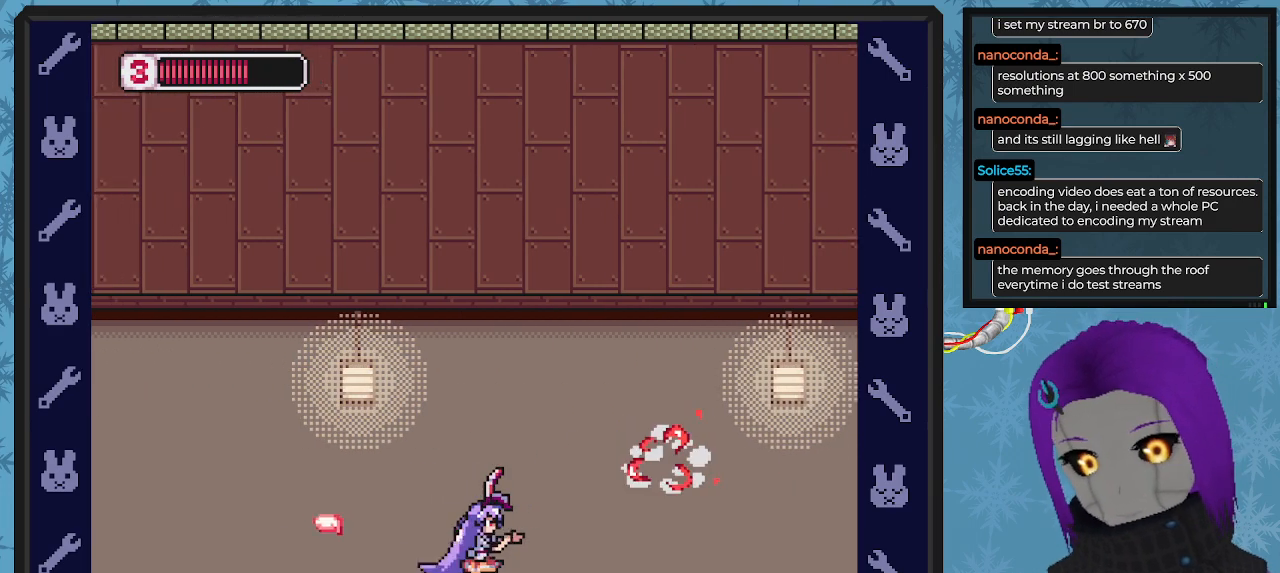
{"buttons": ["X", "DPAD_RIGHT"], "left_stick": "center", "events": []}
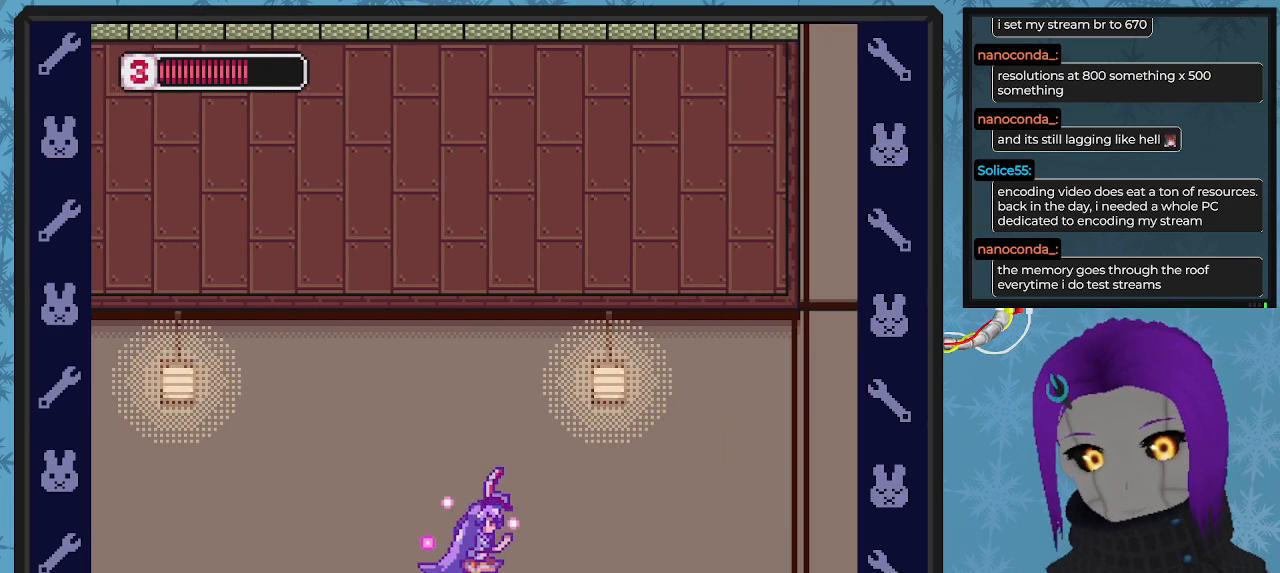
{"buttons": ["X", "DPAD_RIGHT"], "left_stick": "center", "events": []}